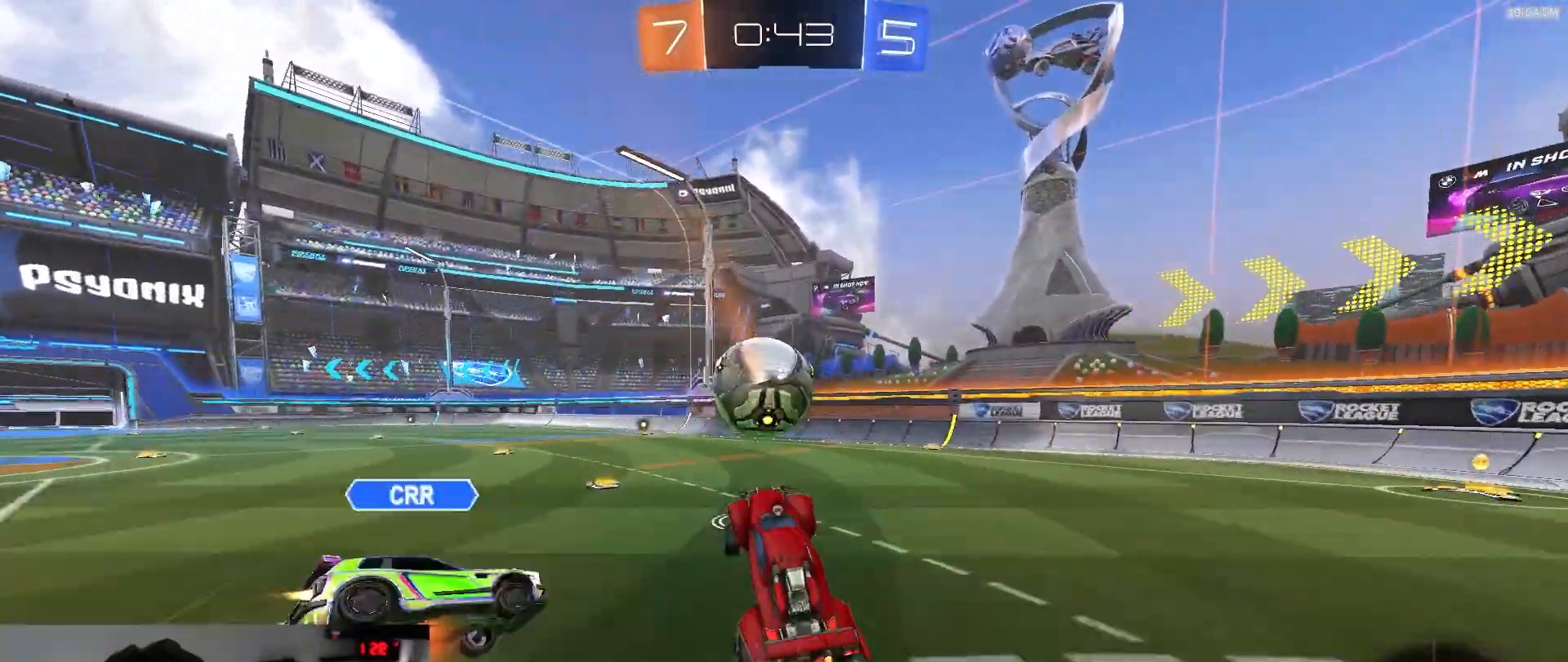
Gameplay with a controller (PlayStation layout); each line is a JSON object with the inputs held at the frame after it (dt_ms = milliseconds from this image to that frame). "events" lists button and stick changes between this image and that frame as [ms after this image, input, new state], when the widget could be followed in between. Not read: L3 R2 R3 TOUCHPAD.
{"dt_ms": 500, "buttons": [], "left_stick": "right", "right_stick": "center", "events": [[117, "left_stick", "right"]]}
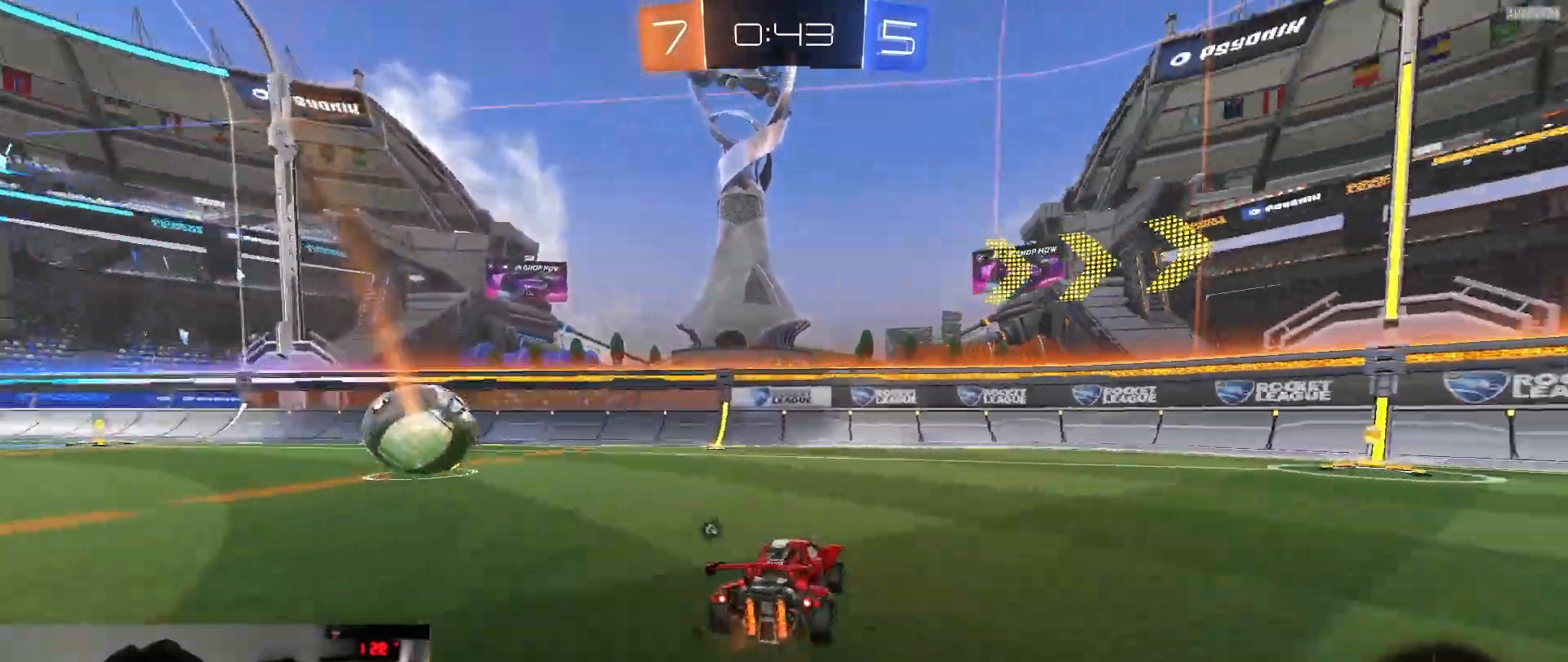
{"dt_ms": 500, "buttons": ["R1"], "left_stick": "right", "right_stick": "center", "events": [[317, "R1", "down"]]}
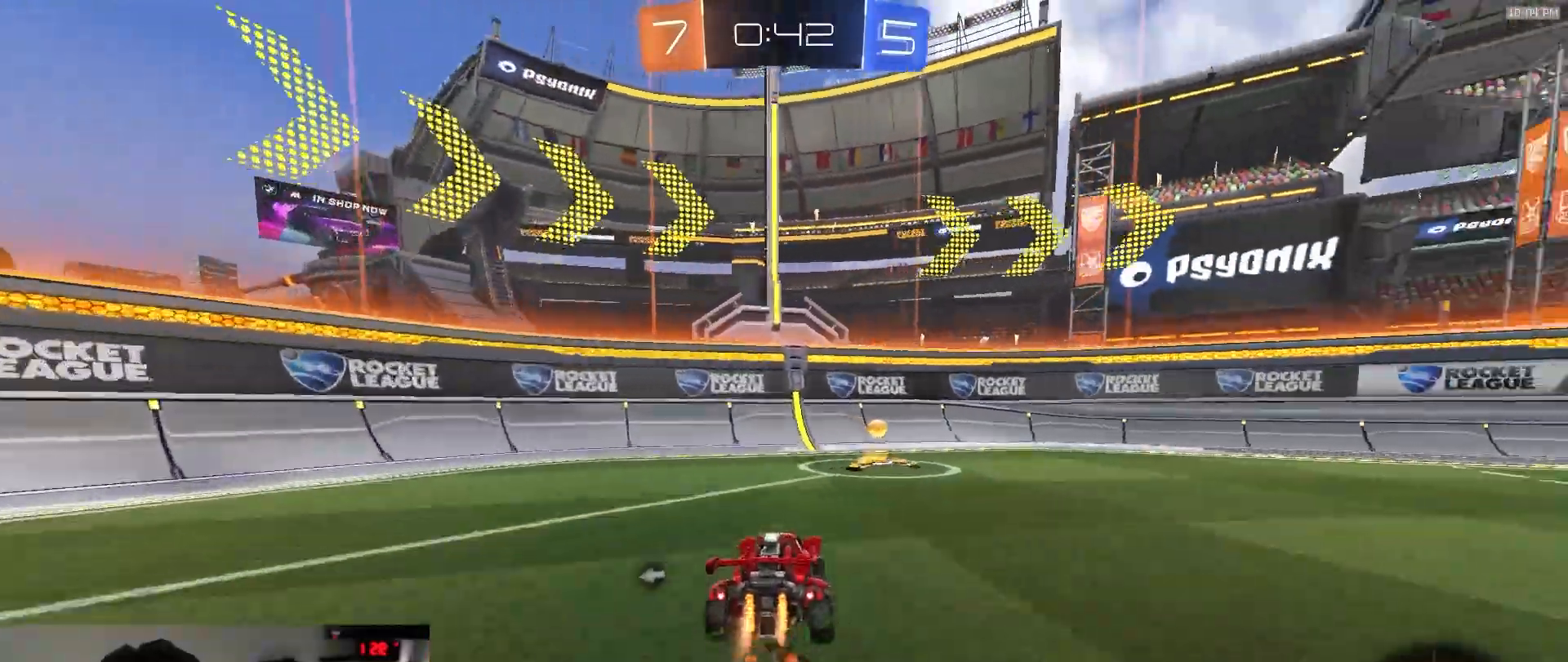
{"dt_ms": 500, "buttons": [], "left_stick": "left", "right_stick": "center", "events": [[100, "R1", "up"], [133, "left_stick", "left"], [200, "L1", "down"], [300, "TRIANGLE", "down"], [350, "L1", "up"], [417, "TRIANGLE", "up"]]}
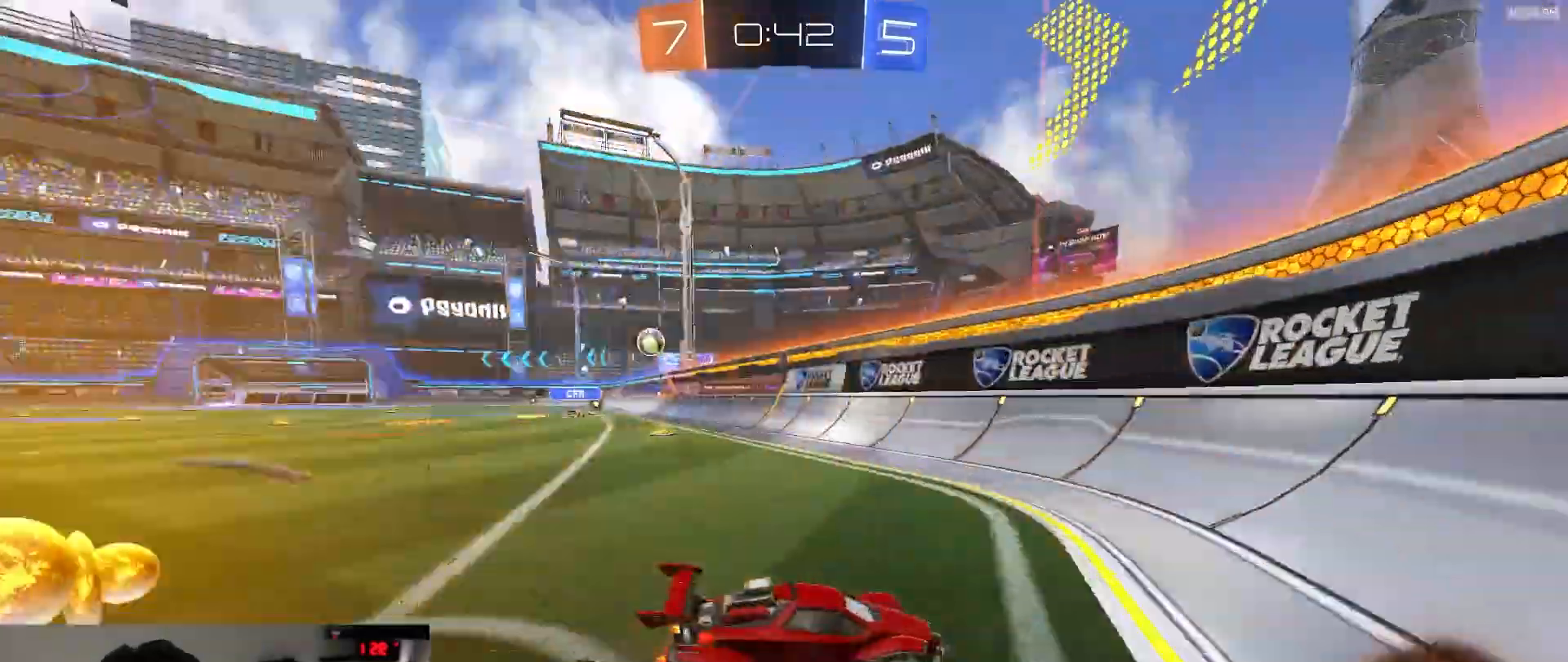
{"dt_ms": 500, "buttons": [], "left_stick": "left", "right_stick": "center", "events": []}
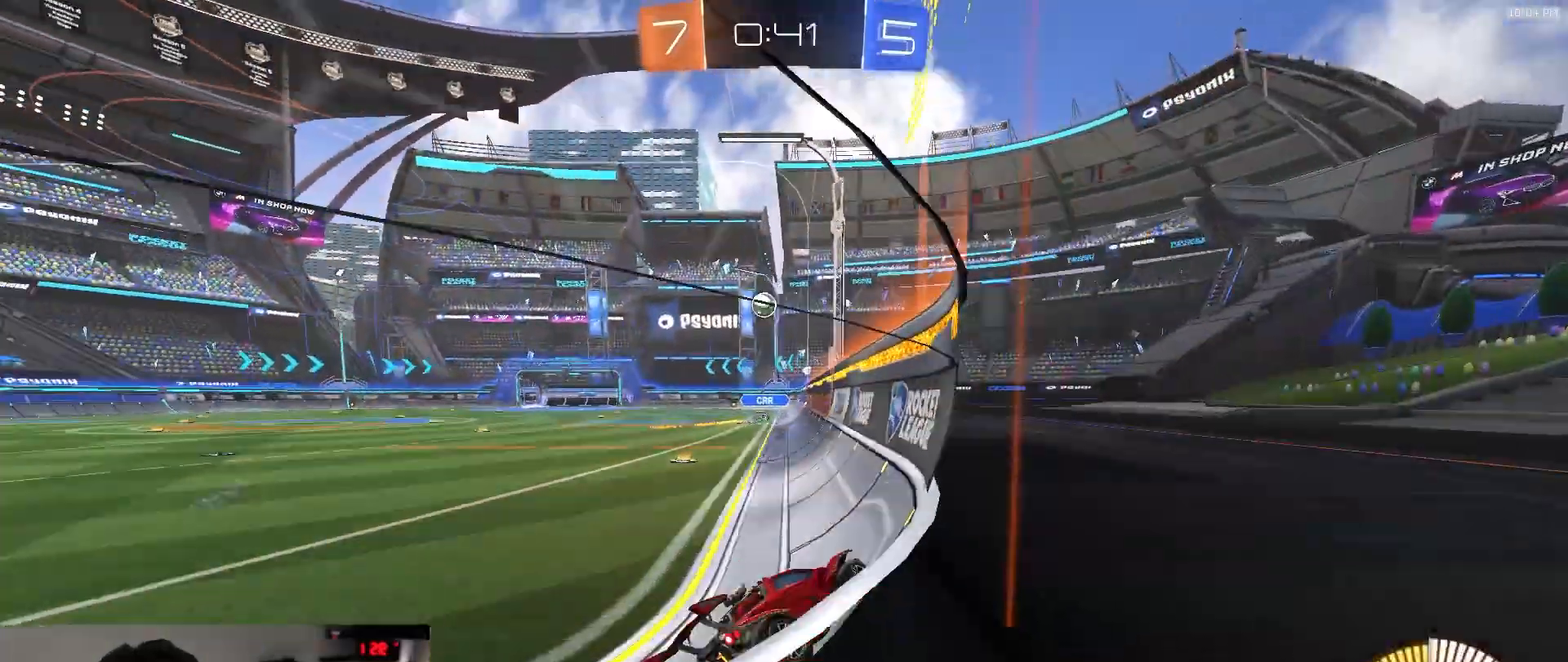
{"dt_ms": 500, "buttons": ["CROSS", "R1"], "left_stick": "down", "right_stick": "center", "events": [[50, "left_stick", "center"], [100, "left_stick", "down-left"], [200, "R1", "down"], [233, "left_stick", "center"], [267, "CROSS", "down"], [317, "left_stick", "up-left"], [333, "CROSS", "up"], [383, "CROSS", "down"], [417, "left_stick", "down"]]}
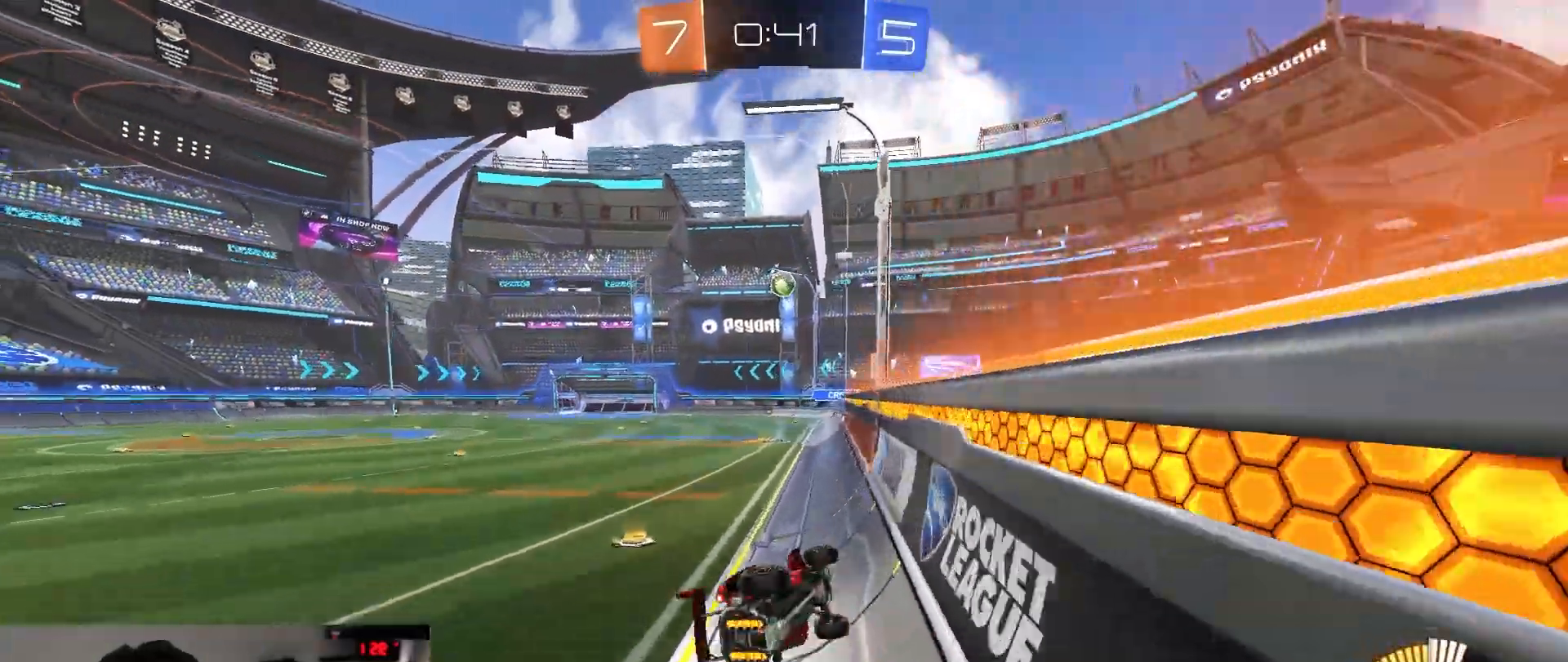
{"dt_ms": 500, "buttons": [], "left_stick": "down-left", "right_stick": "center", "events": [[50, "CROSS", "up"], [50, "R1", "up"], [183, "left_stick", "down-left"], [200, "R1", "down"], [367, "R1", "up"]]}
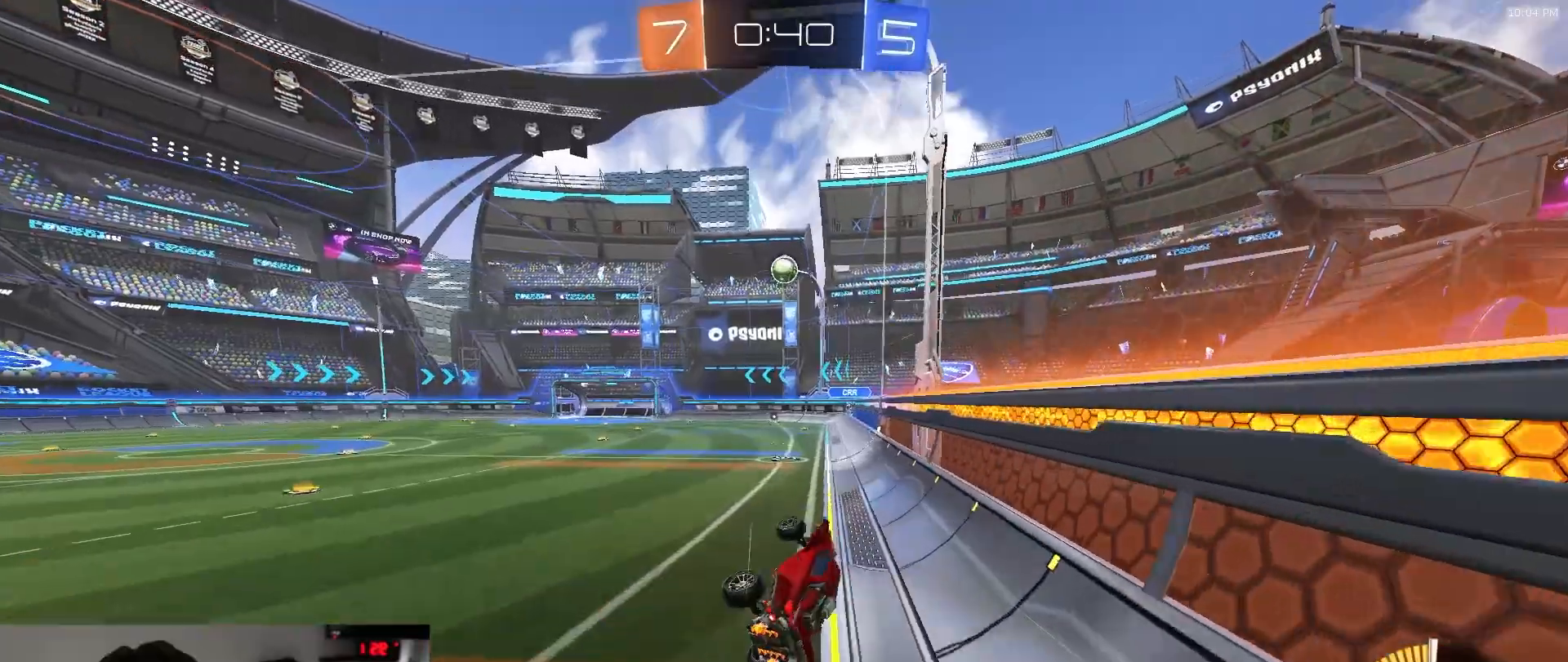
{"dt_ms": 500, "buttons": [], "left_stick": "center", "right_stick": "center", "events": [[150, "left_stick", "center"]]}
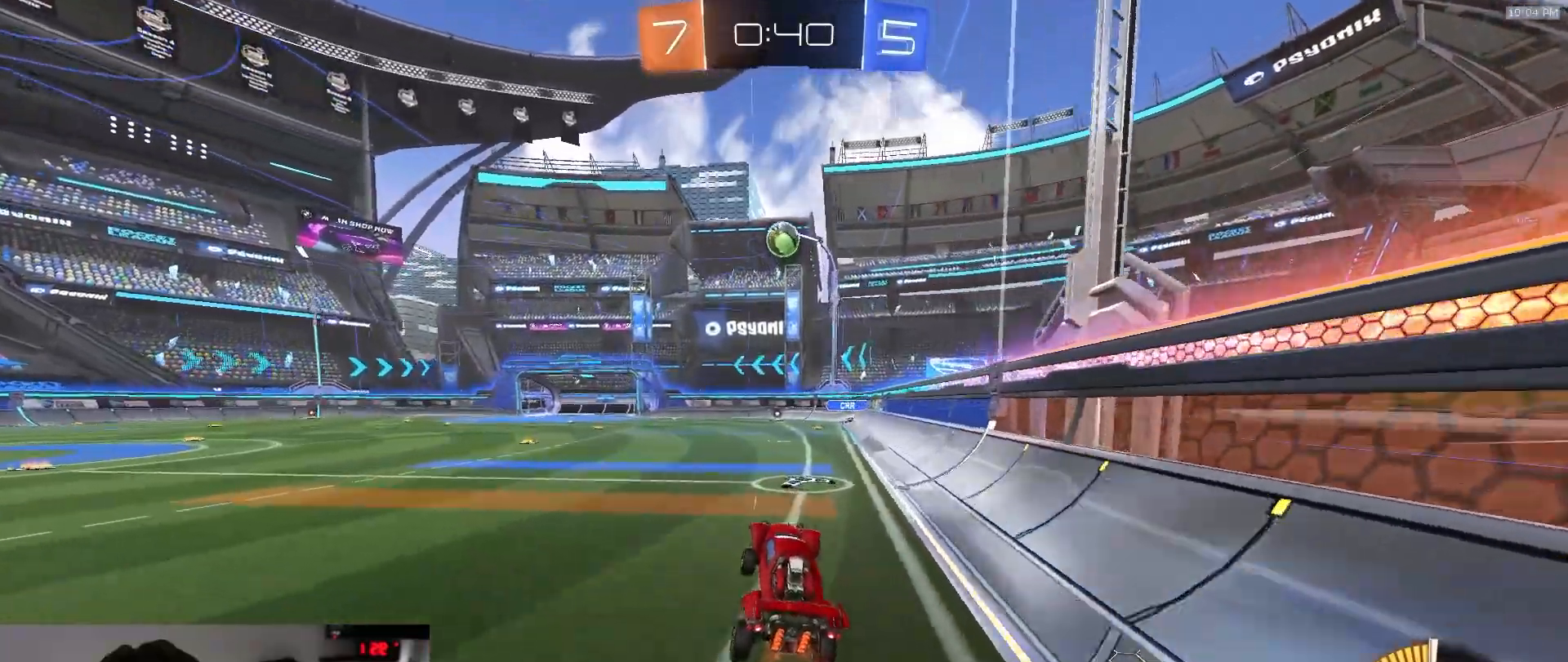
{"dt_ms": 500, "buttons": [], "left_stick": "left", "right_stick": "center", "events": [[467, "left_stick", "left"]]}
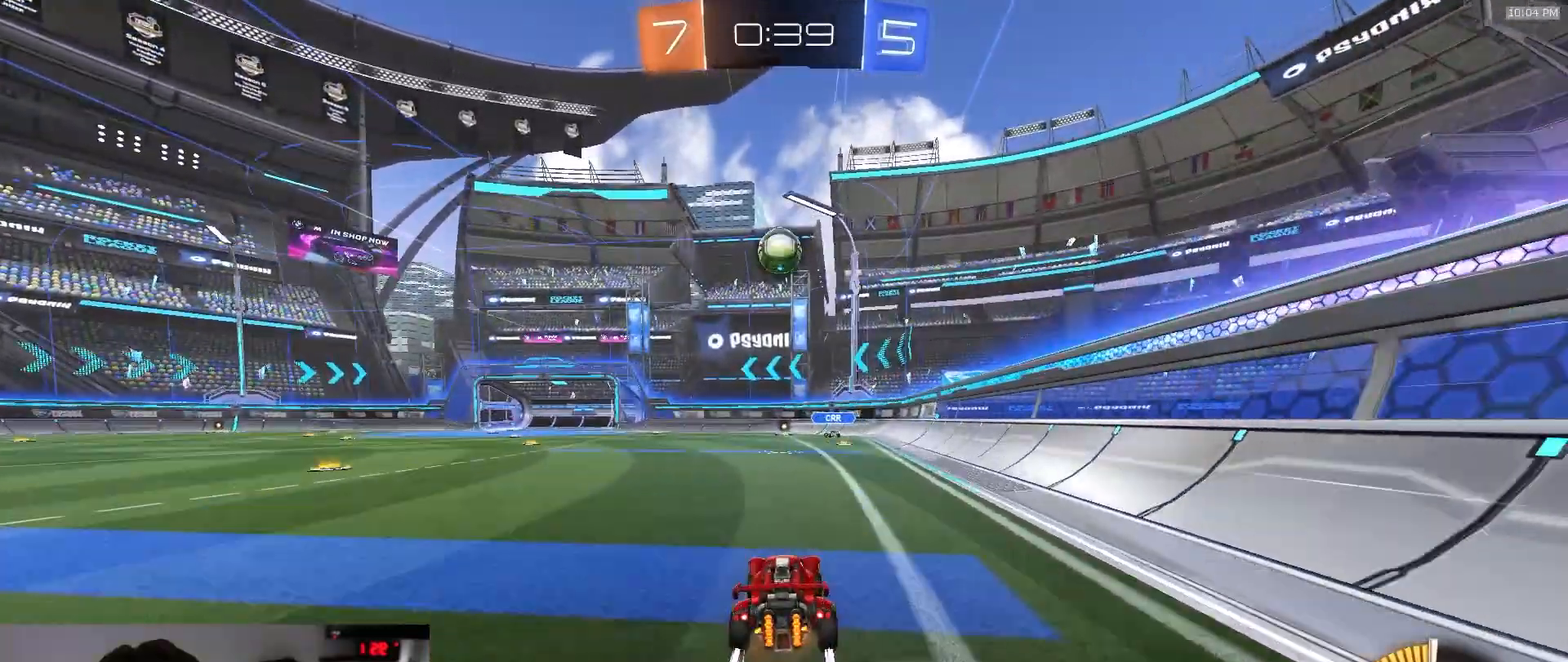
{"dt_ms": 500, "buttons": [], "left_stick": "left", "right_stick": "center", "events": [[200, "L1", "down"], [283, "L1", "up"]]}
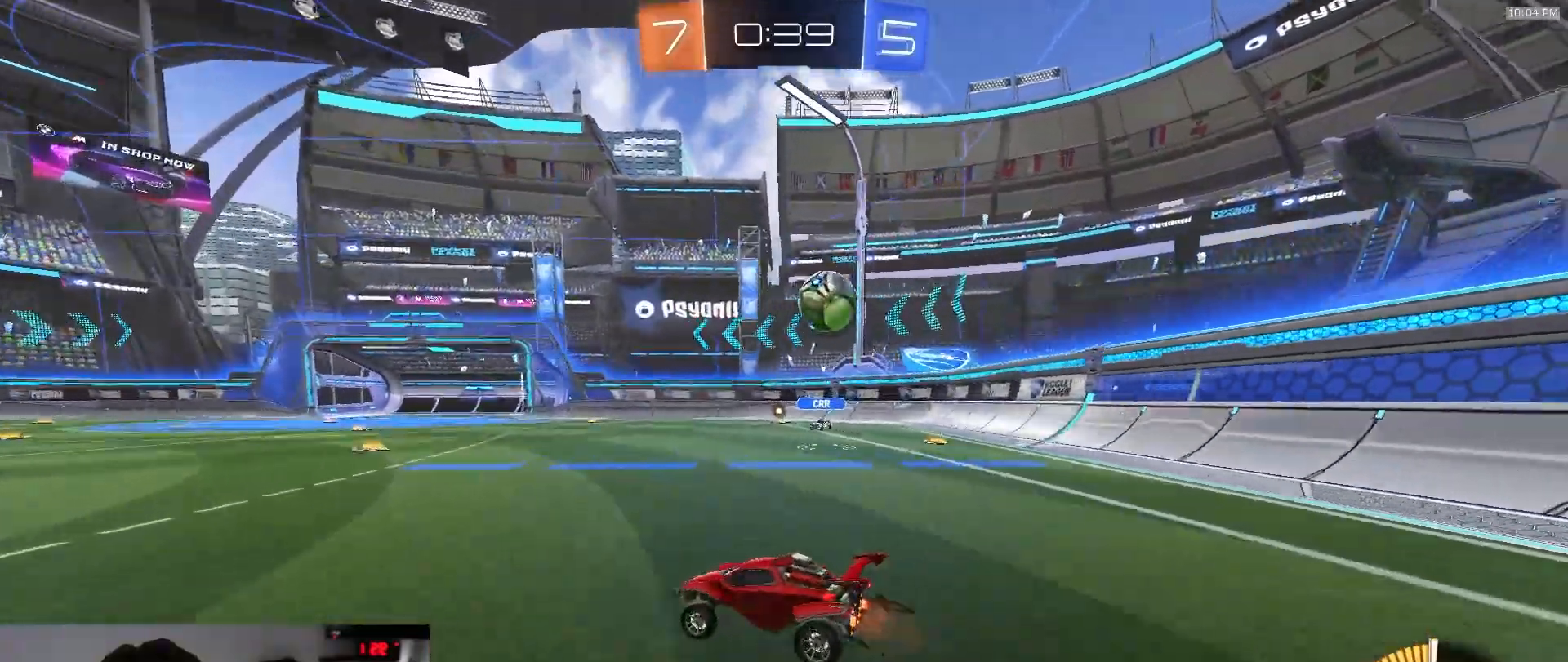
{"dt_ms": 500, "buttons": [], "left_stick": "left", "right_stick": "center", "events": []}
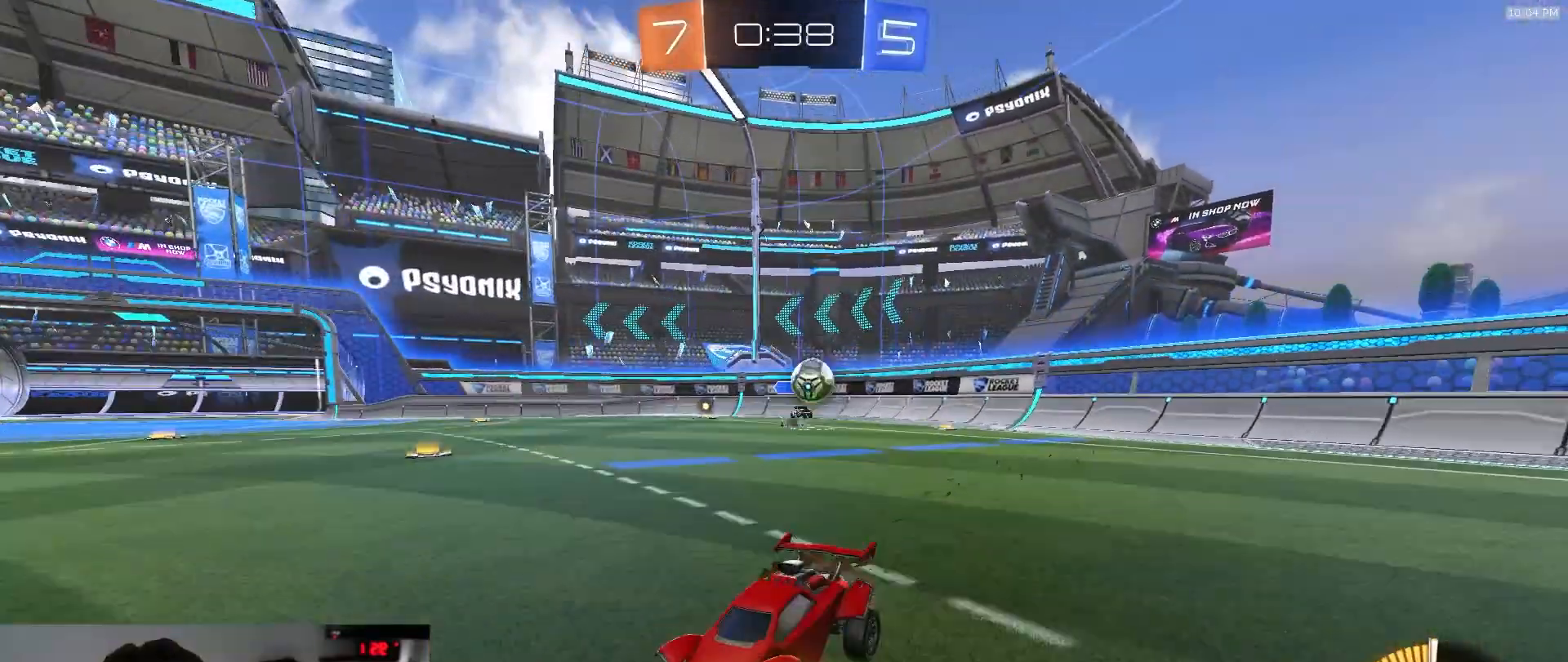
{"dt_ms": 500, "buttons": ["R1"], "left_stick": "center", "right_stick": "center", "events": [[433, "R1", "down"], [500, "left_stick", "center"]]}
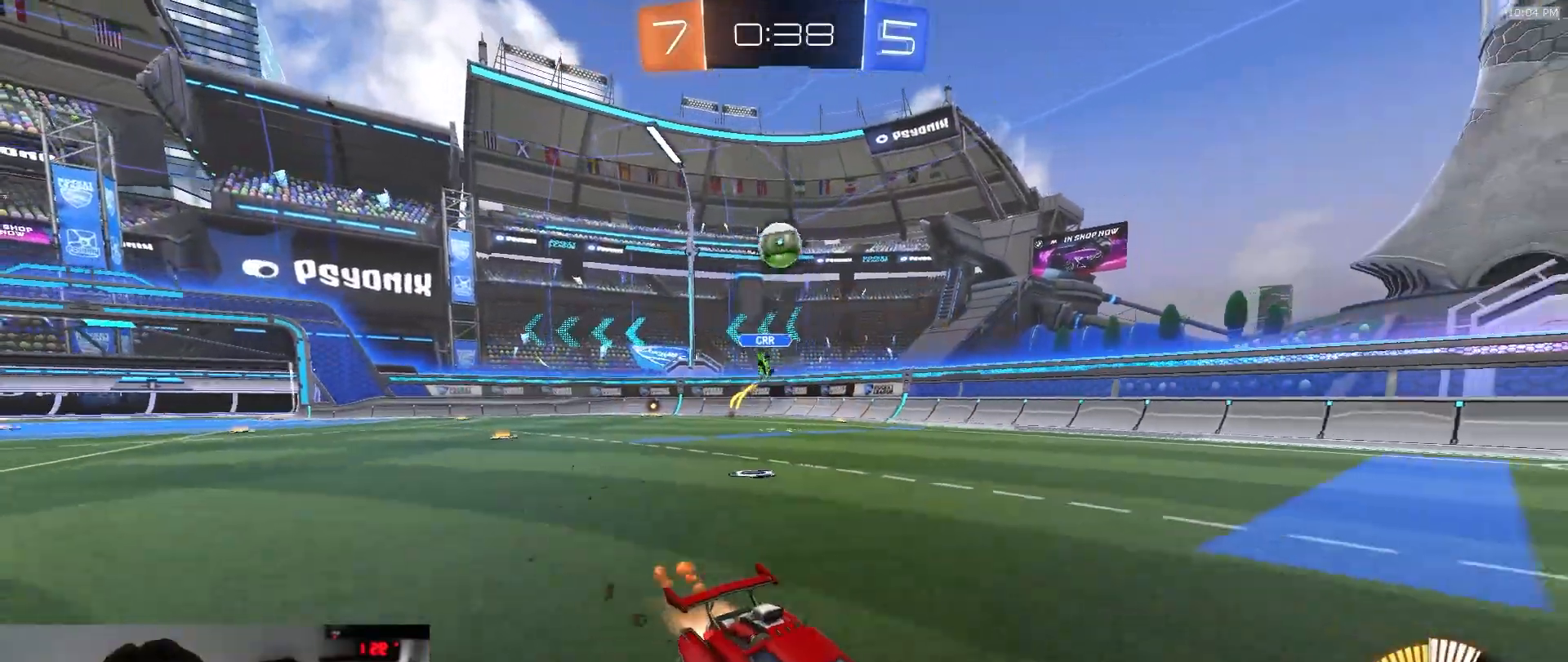
{"dt_ms": 500, "buttons": ["TRIANGLE", "R1"], "left_stick": "left", "right_stick": "center", "events": [[67, "TRIANGLE", "down"], [117, "left_stick", "left"], [233, "TRIANGLE", "up"], [250, "left_stick", "center"], [450, "TRIANGLE", "down"], [450, "left_stick", "left"]]}
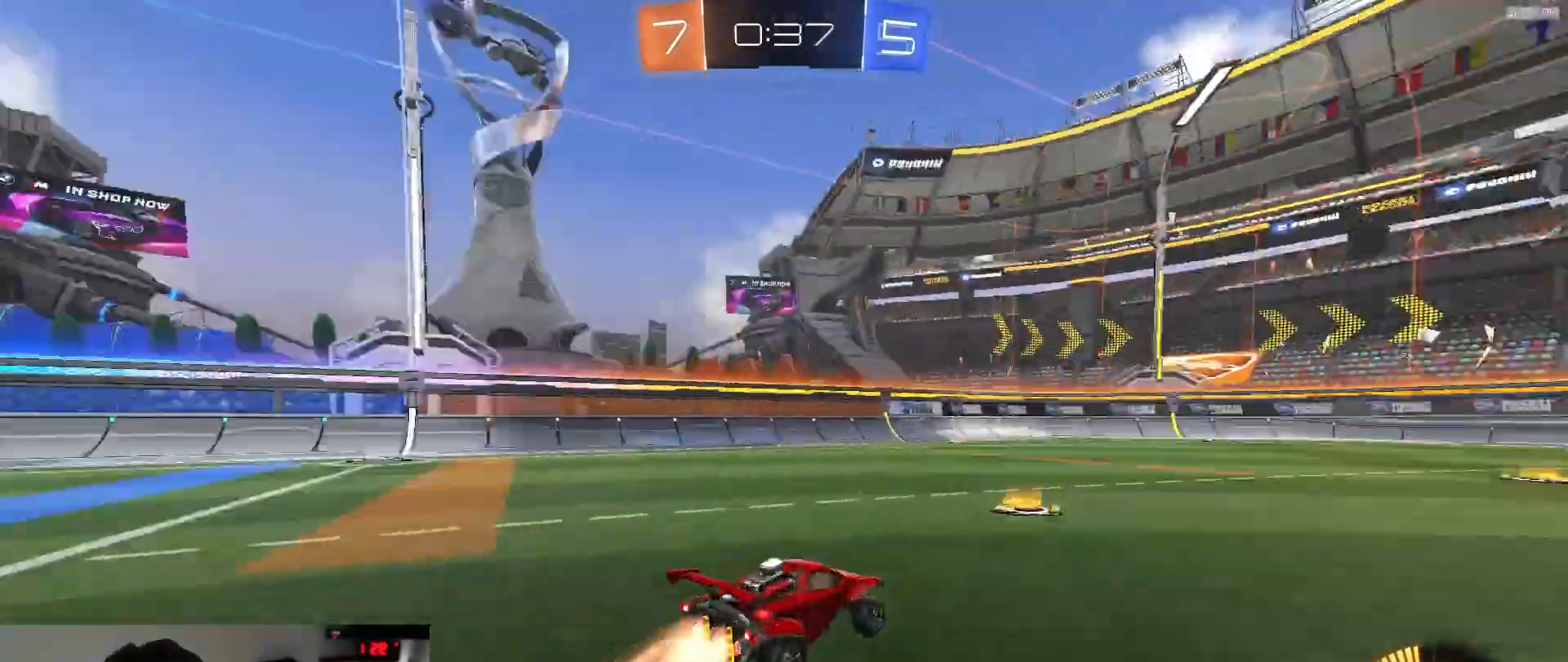
{"dt_ms": 500, "buttons": [], "left_stick": "center", "right_stick": "center", "events": [[83, "left_stick", "right"], [100, "TRIANGLE", "up"], [117, "R1", "up"], [200, "left_stick", "center"], [250, "left_stick", "left"], [367, "left_stick", "center"]]}
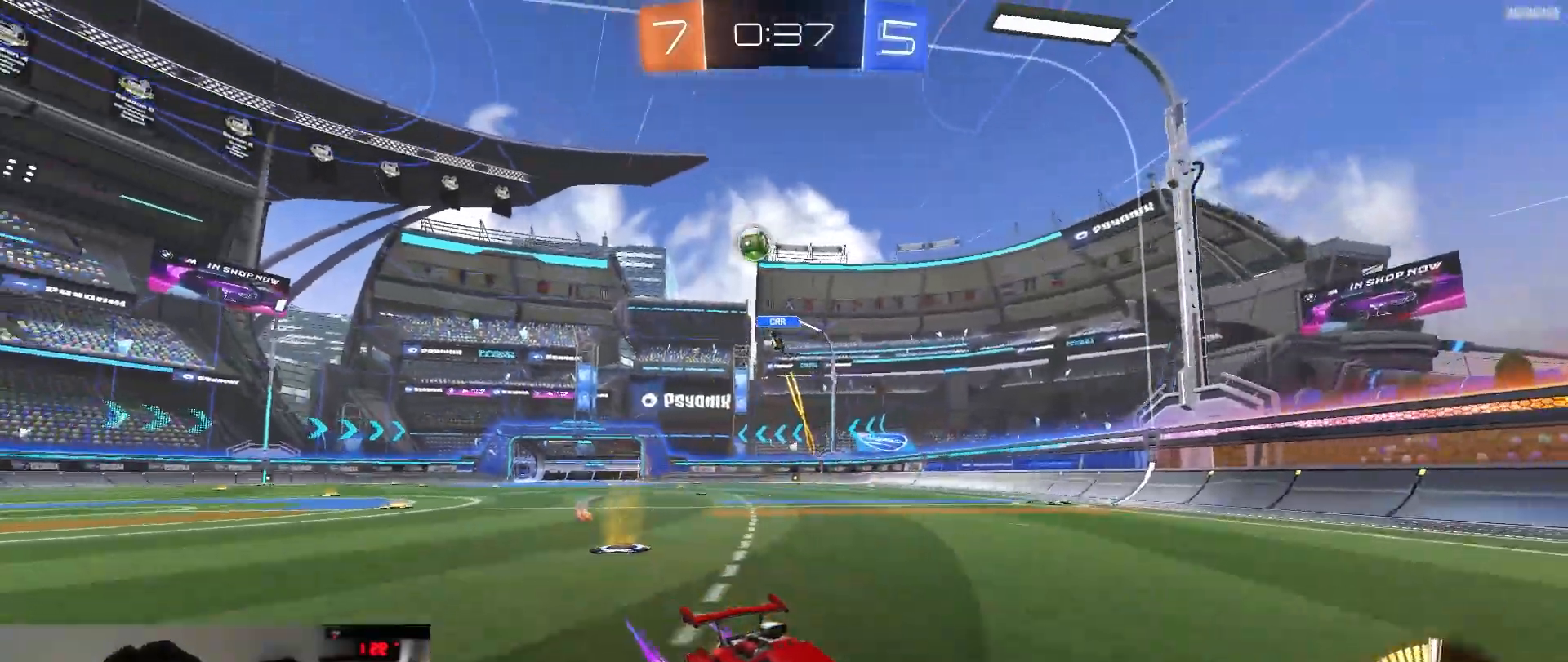
{"dt_ms": 500, "buttons": [], "left_stick": "center", "right_stick": "center", "events": []}
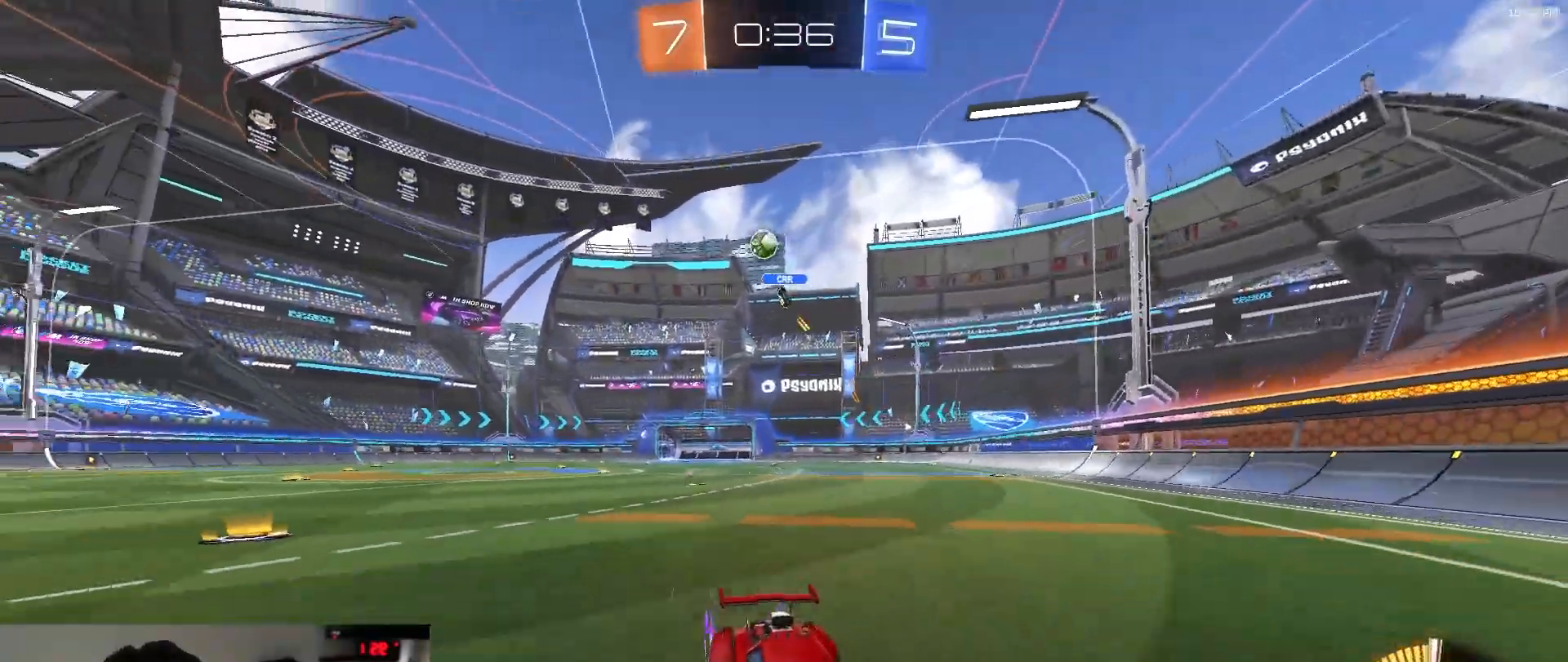
{"dt_ms": 1000, "buttons": [], "left_stick": "right", "right_stick": "center", "events": [[50, "left_stick", "right"], [467, "left_stick", "down-right"], [767, "left_stick", "center"], [817, "left_stick", "down-left"], [1000, "left_stick", "right"]]}
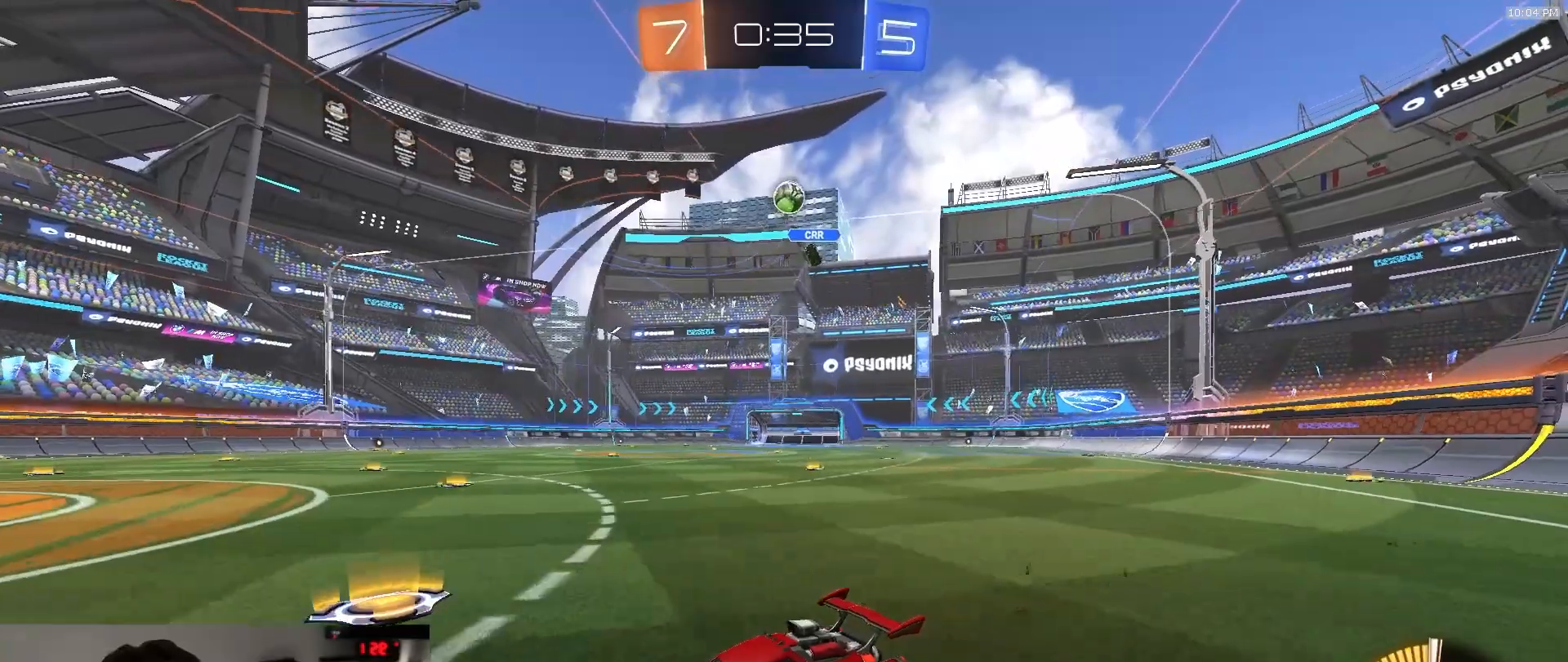
{"dt_ms": 500, "buttons": [], "left_stick": "center", "right_stick": "center", "events": [[33, "L2", "down"], [133, "L2", "up"], [333, "left_stick", "down-right"], [433, "left_stick", "center"]]}
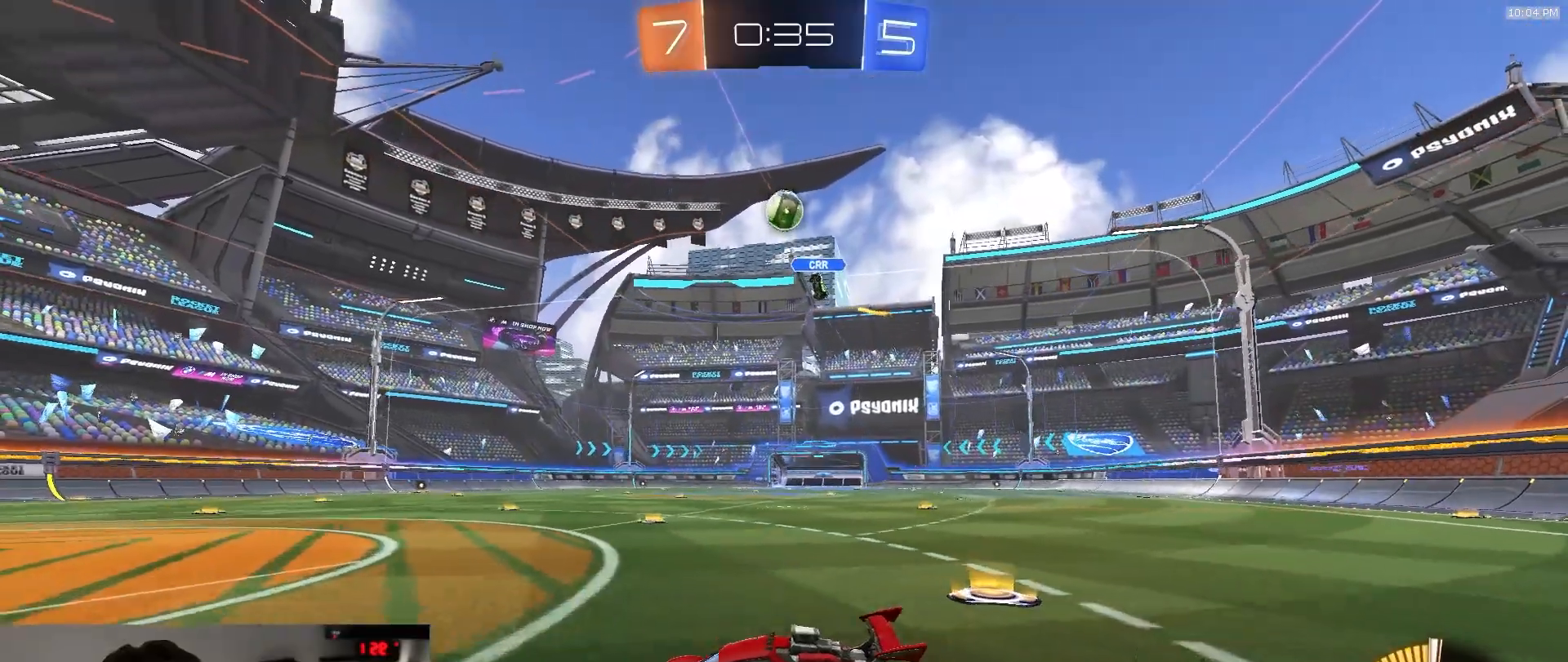
{"dt_ms": 500, "buttons": ["R1"], "left_stick": "up", "right_stick": "center", "events": [[33, "CROSS", "down"], [33, "left_stick", "down"], [383, "left_stick", "center"], [400, "CROSS", "up"], [400, "R1", "down"], [433, "left_stick", "up"]]}
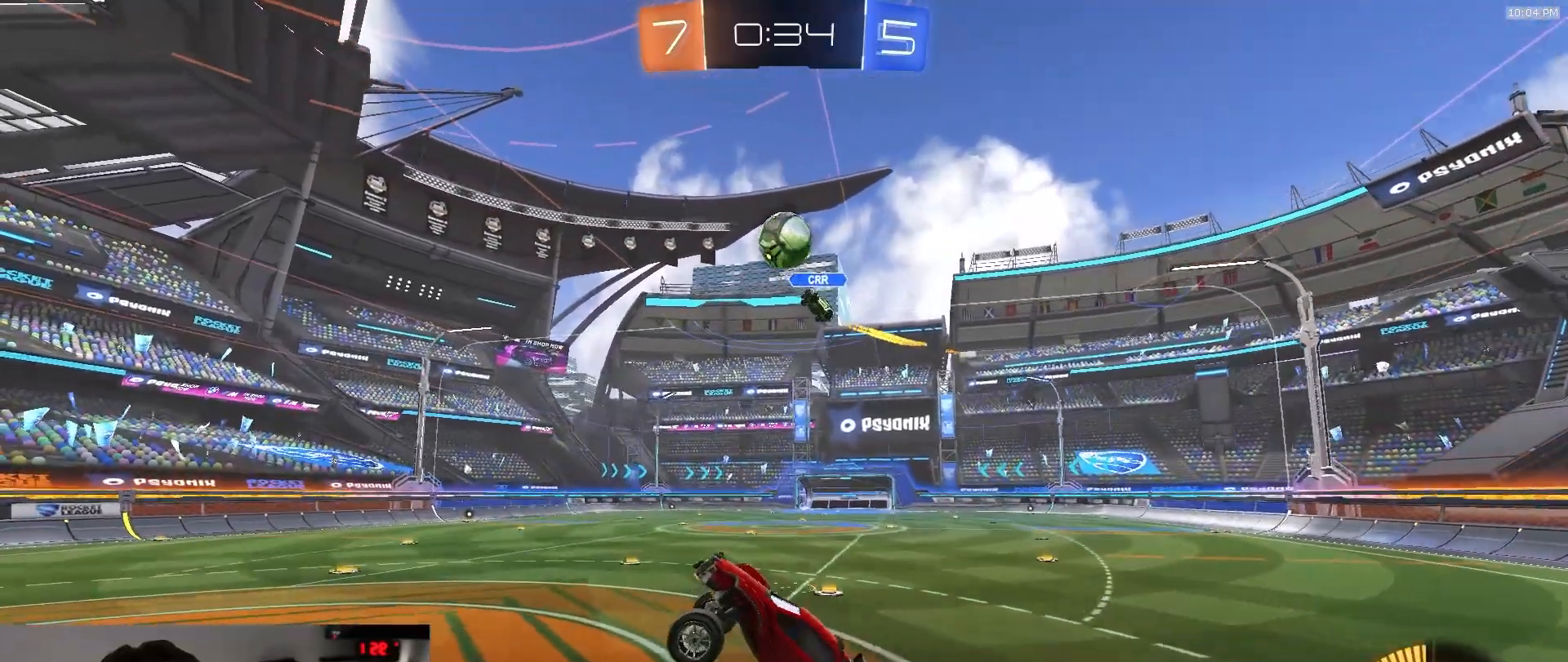
{"dt_ms": 500, "buttons": ["CROSS", "R1"], "left_stick": "center", "right_stick": "center", "events": [[83, "SQUARE", "down"], [167, "left_stick", "center"], [217, "SQUARE", "up"], [333, "left_stick", "up-right"], [383, "left_stick", "center"], [467, "CROSS", "down"]]}
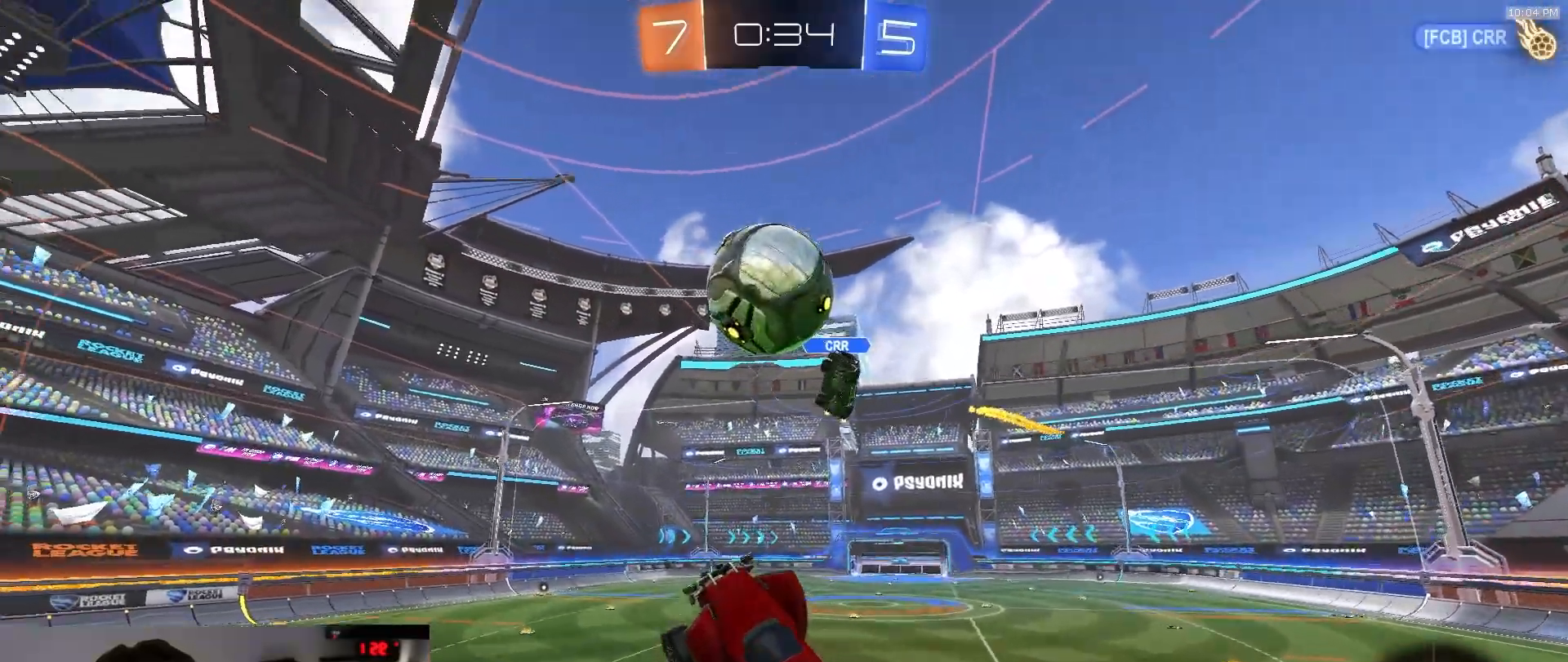
{"dt_ms": 500, "buttons": ["SQUARE"], "left_stick": "down-left", "right_stick": "center", "events": [[67, "left_stick", "up-left"], [117, "CROSS", "up"], [117, "SQUARE", "down"], [217, "left_stick", "down-left"], [300, "R1", "up"]]}
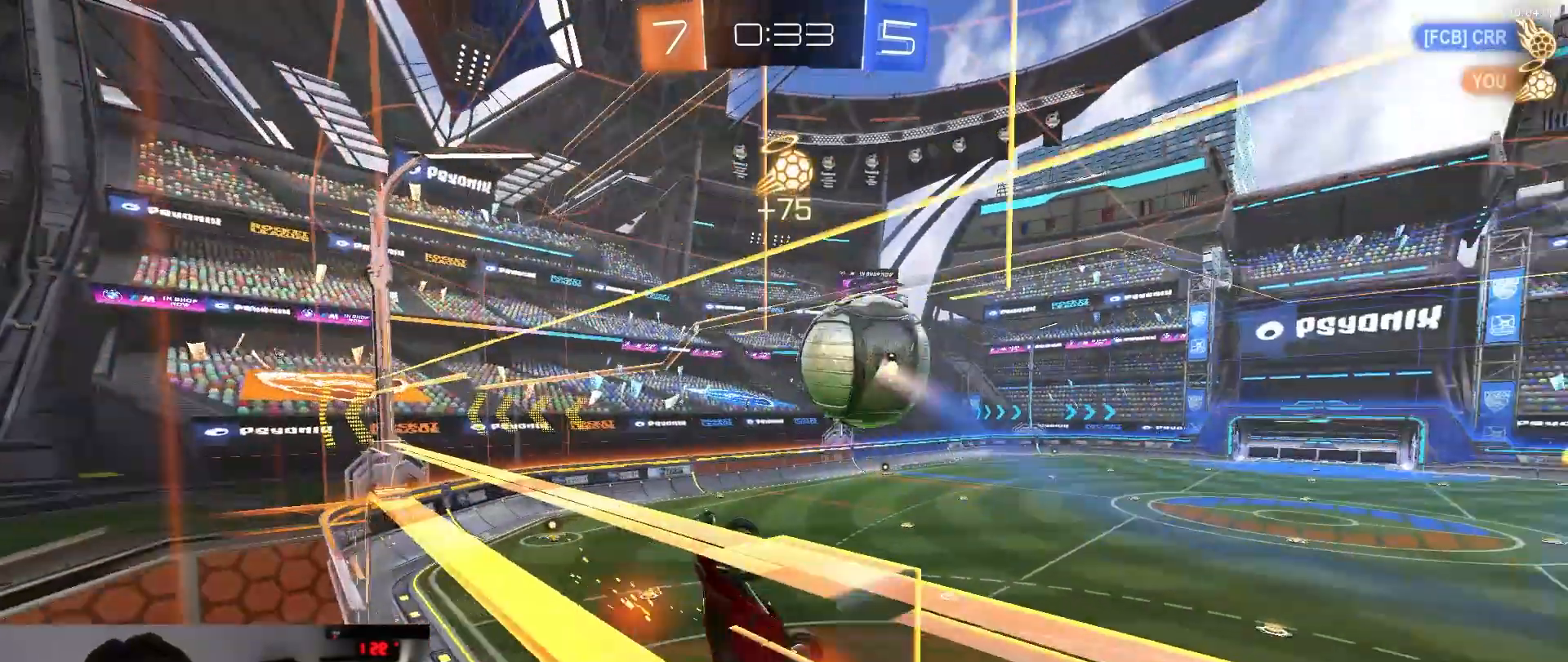
{"dt_ms": 500, "buttons": [], "left_stick": "center", "right_stick": "center", "events": [[183, "left_stick", "down"], [350, "left_stick", "center"], [500, "SQUARE", "up"]]}
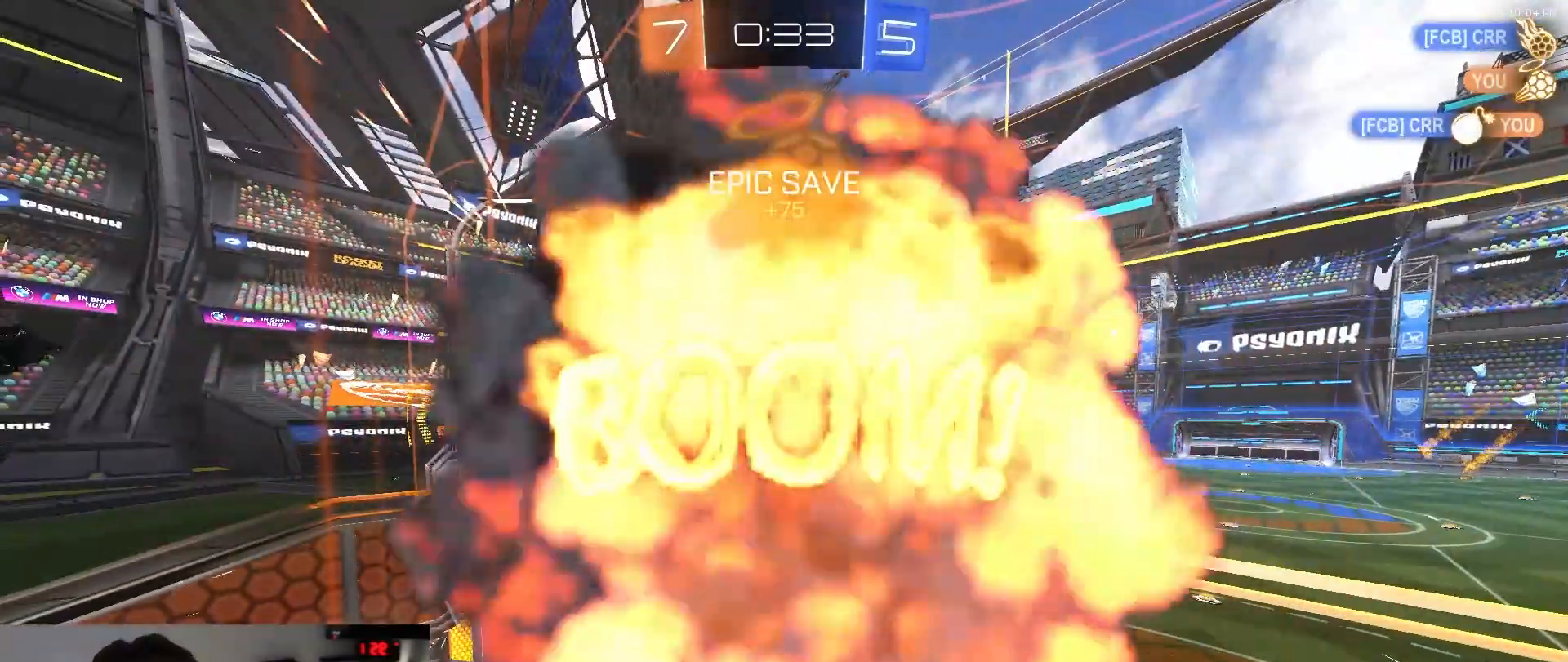
{"dt_ms": 500, "buttons": [], "left_stick": "center", "right_stick": "center", "events": []}
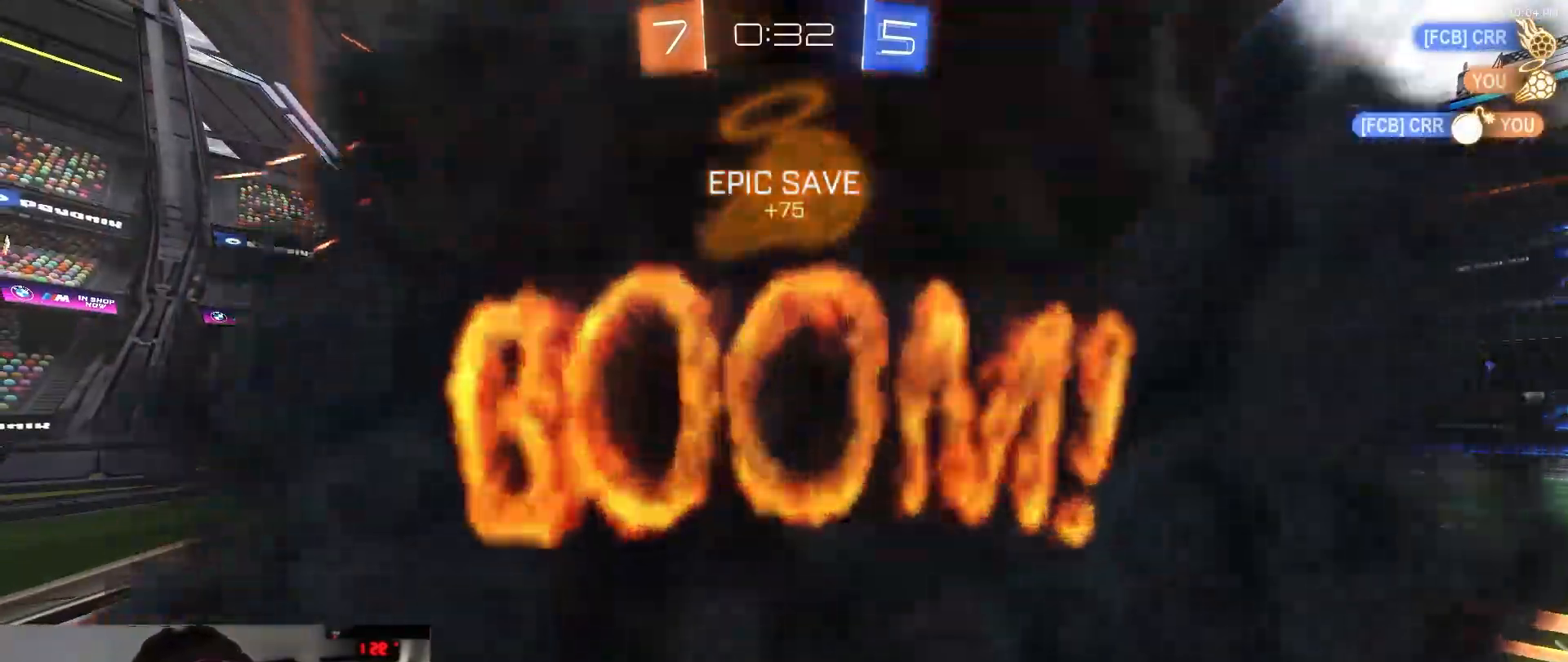
{"dt_ms": 500, "buttons": [], "left_stick": "center", "right_stick": "center", "events": []}
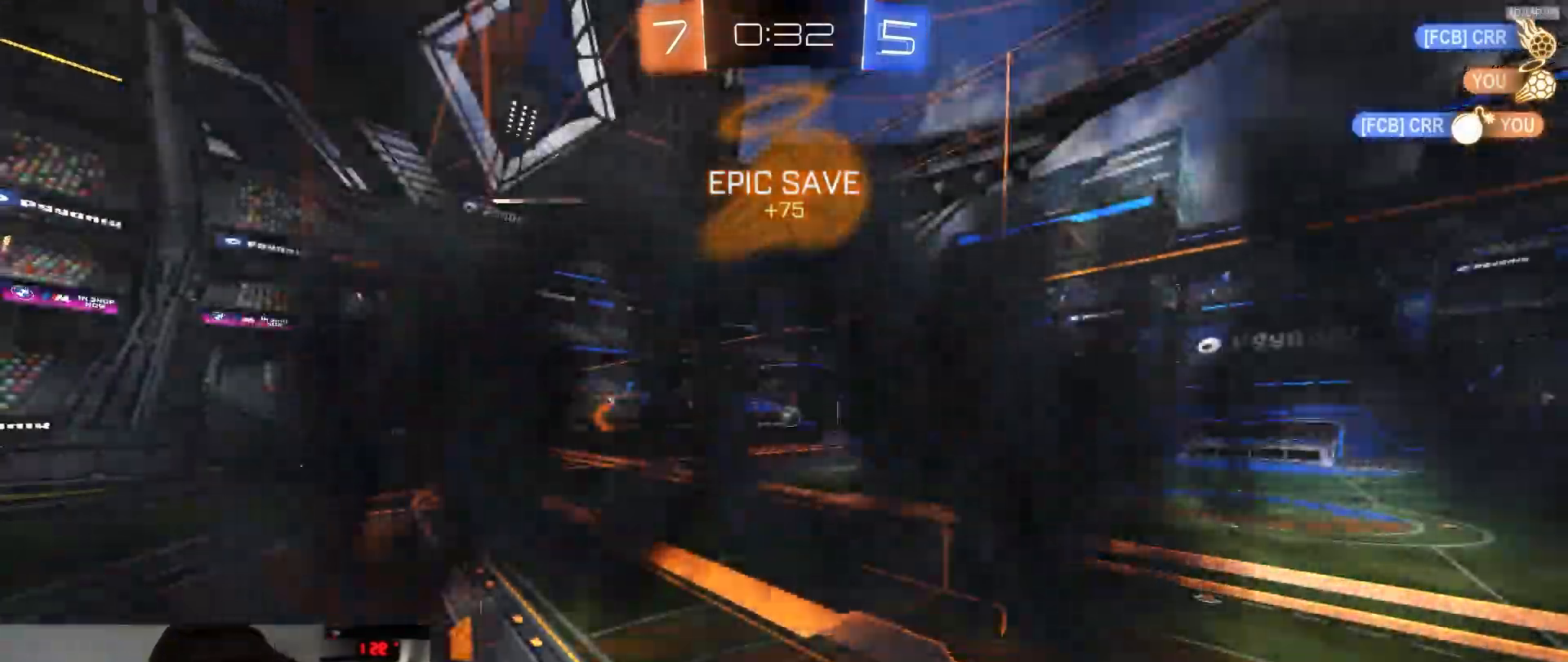
{"dt_ms": 500, "buttons": [], "left_stick": "center", "right_stick": "center", "events": []}
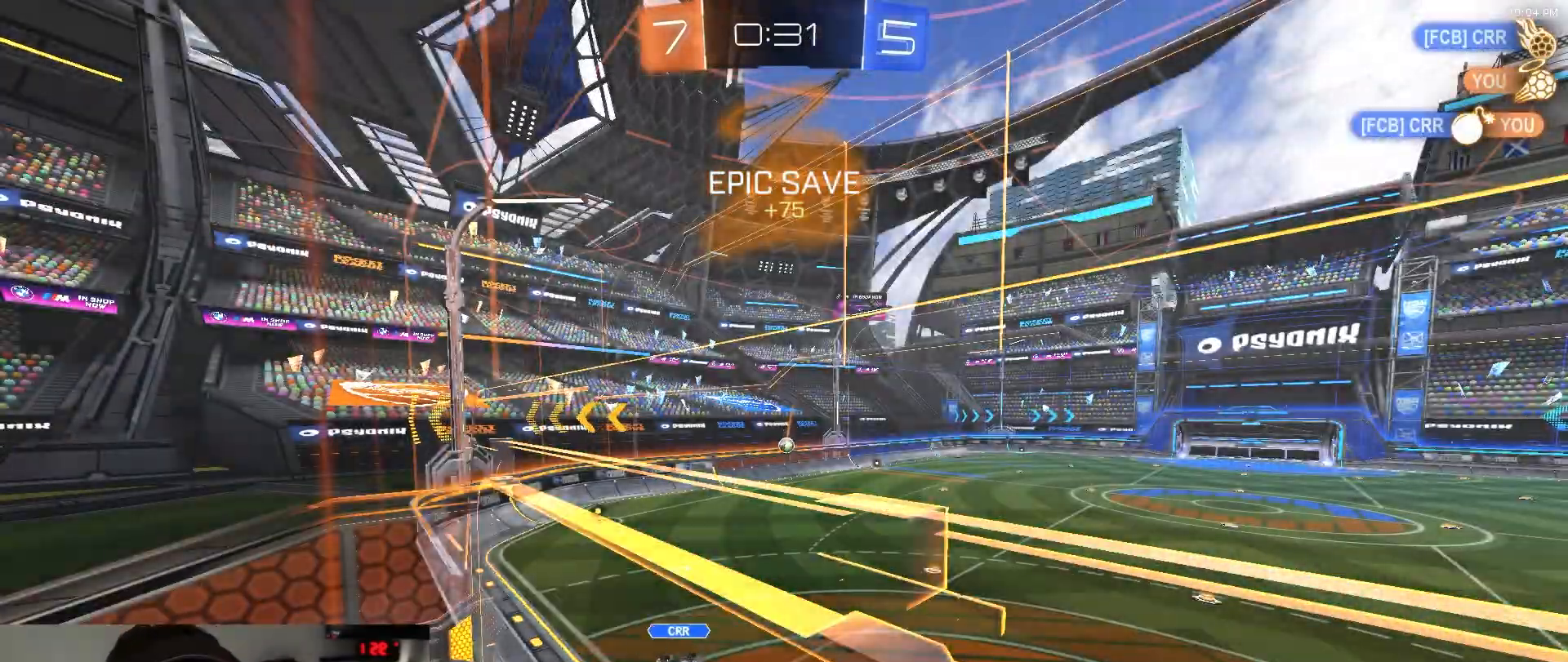
{"dt_ms": 500, "buttons": [], "left_stick": "center", "right_stick": "center", "events": []}
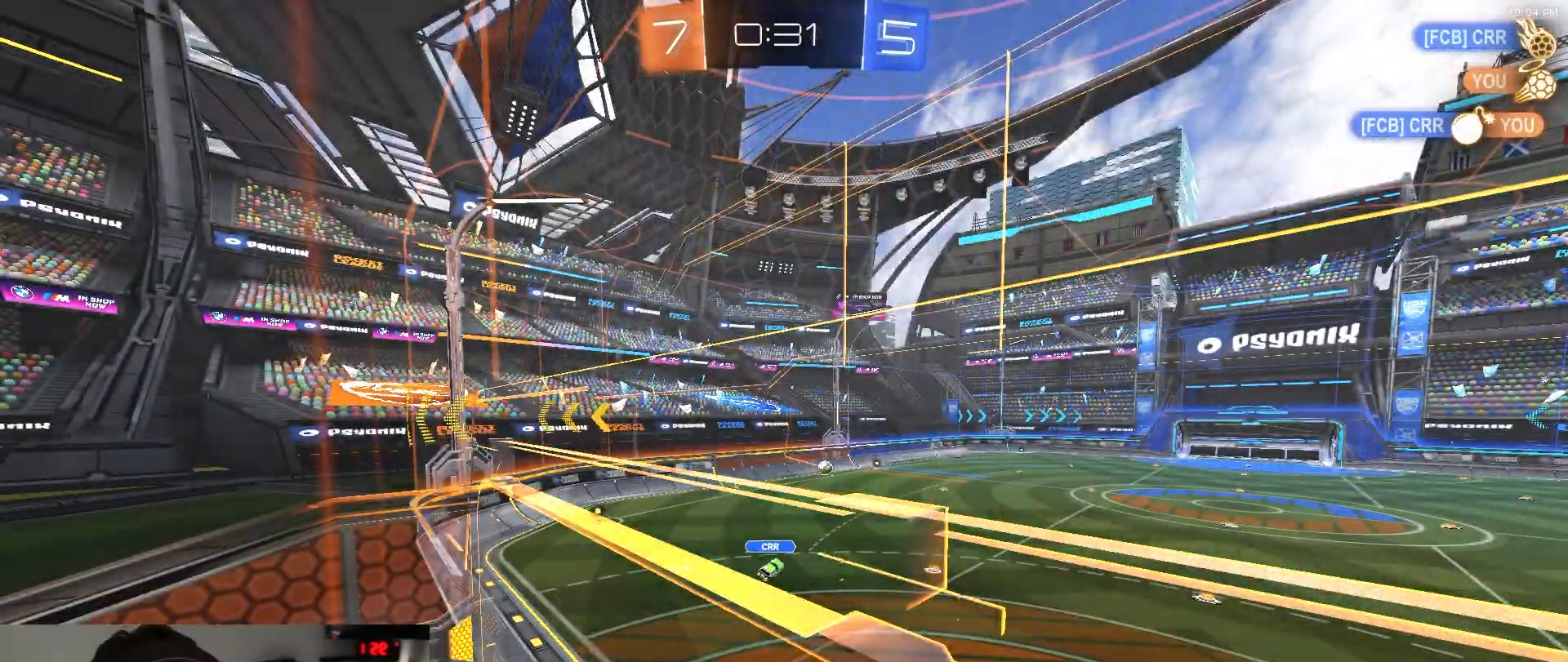
{"dt_ms": 500, "buttons": [], "left_stick": "up-left", "right_stick": "center", "events": [[400, "left_stick", "left"], [483, "left_stick", "up-left"]]}
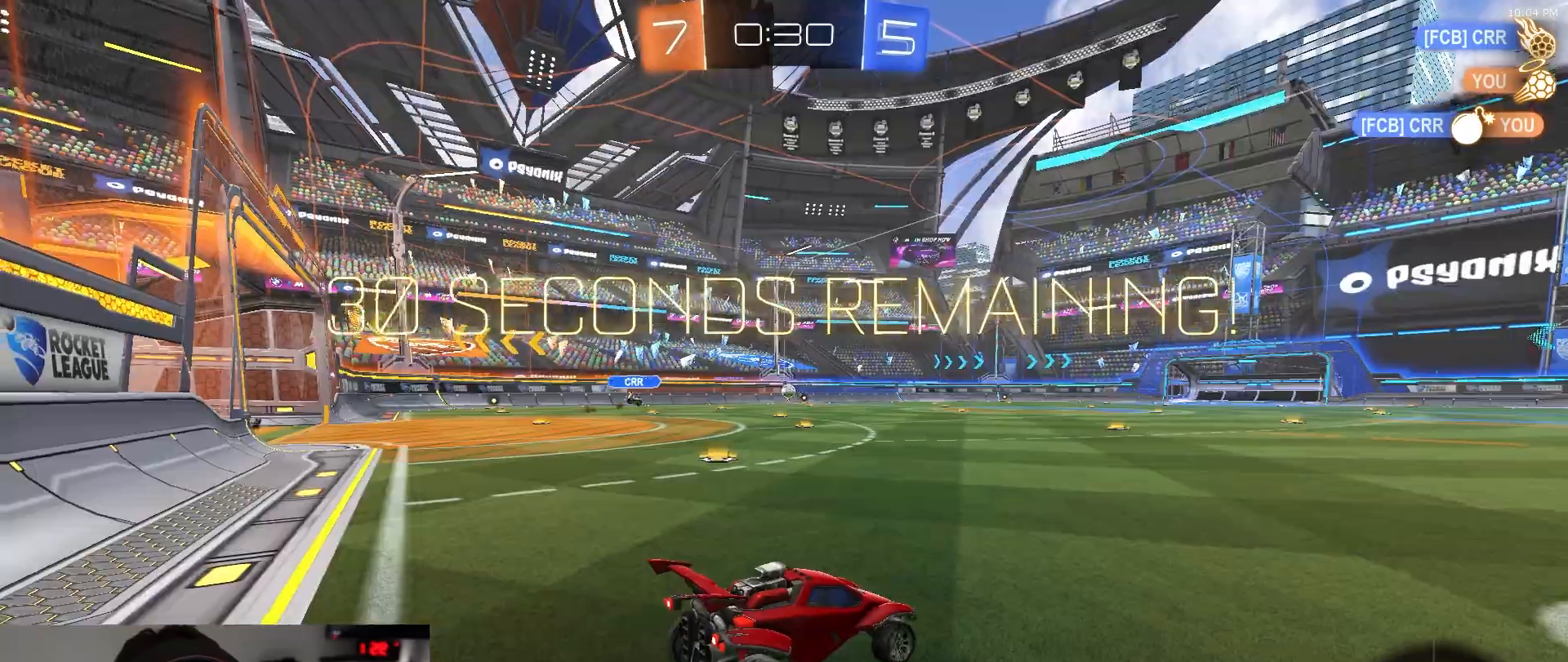
{"dt_ms": 500, "buttons": [], "left_stick": "right", "right_stick": "center", "events": [[200, "left_stick", "left"], [400, "left_stick", "right"]]}
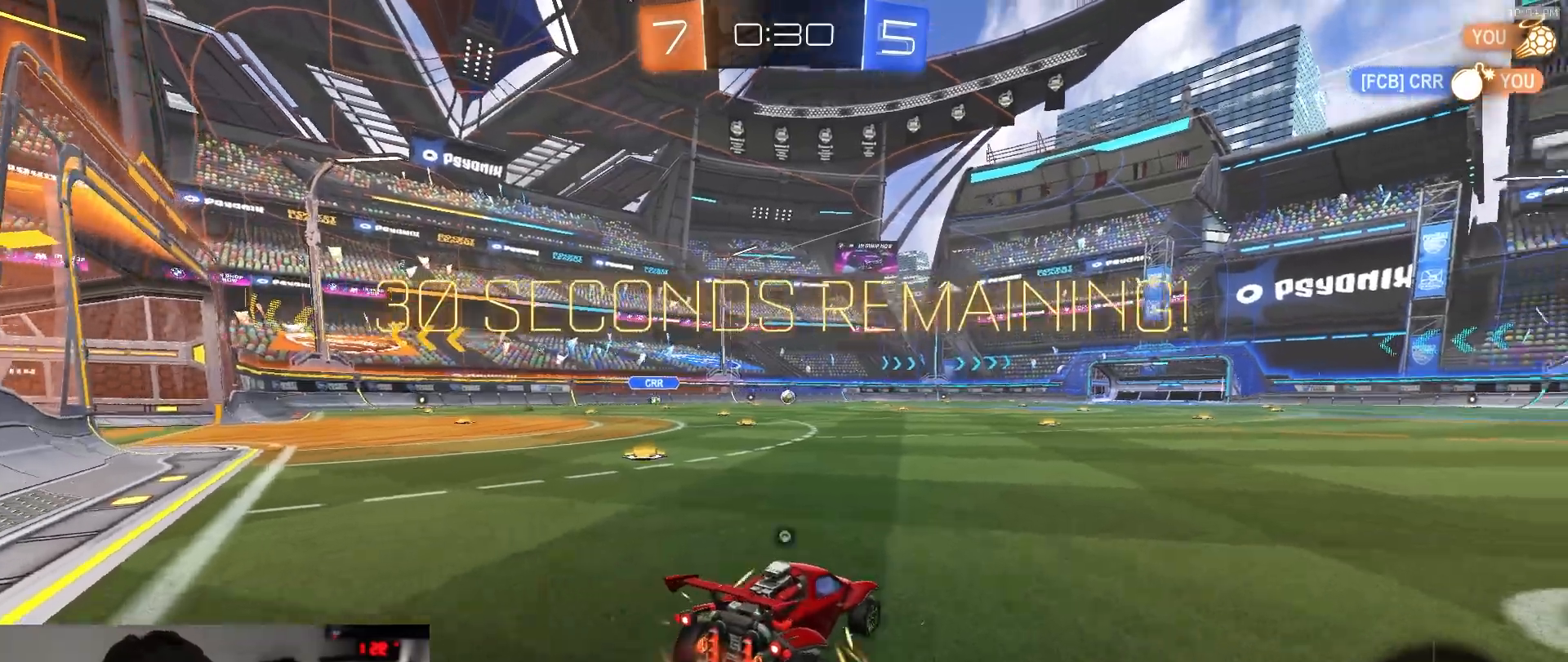
{"dt_ms": 500, "buttons": [], "left_stick": "right", "right_stick": "center", "events": [[17, "TRIANGLE", "down"], [150, "TRIANGLE", "up"], [317, "TRIANGLE", "down"], [433, "TRIANGLE", "up"]]}
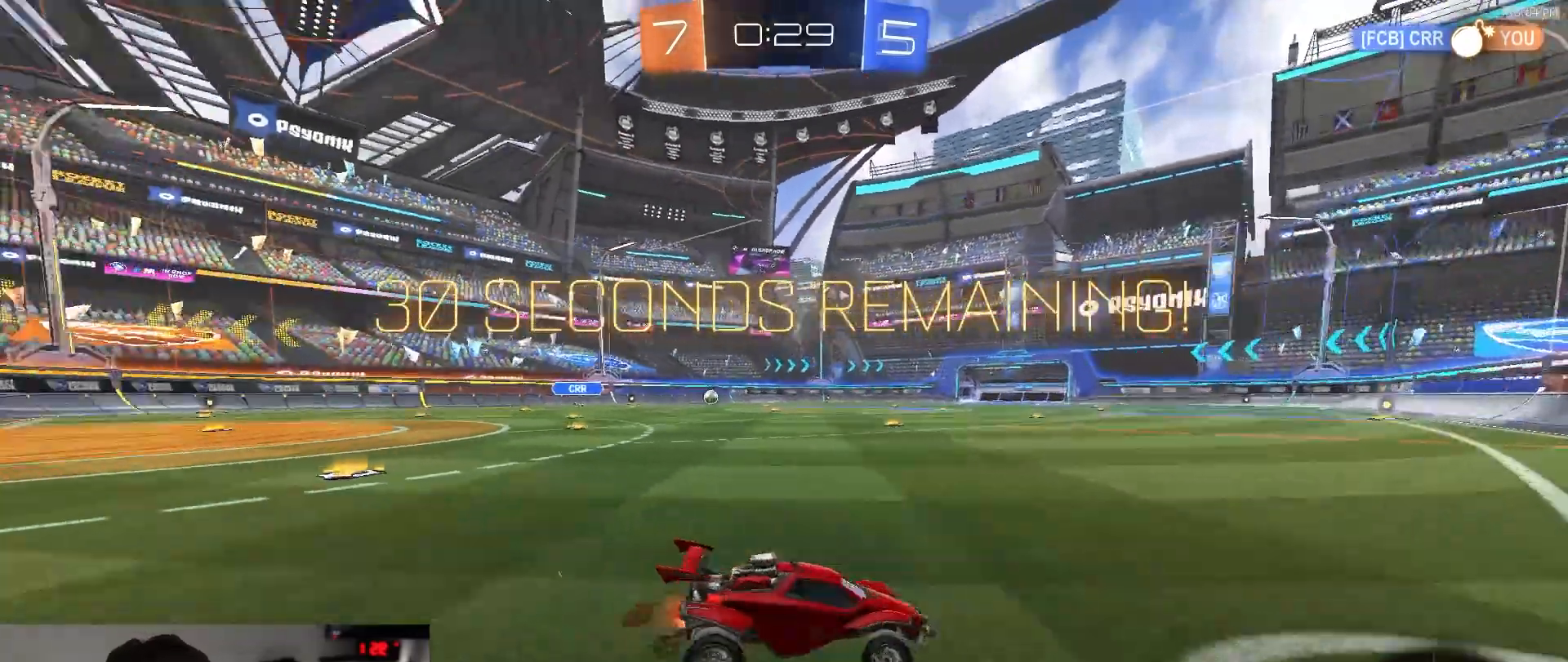
{"dt_ms": 1000, "buttons": ["L1", "R1"], "left_stick": "down-left", "right_stick": "center"}
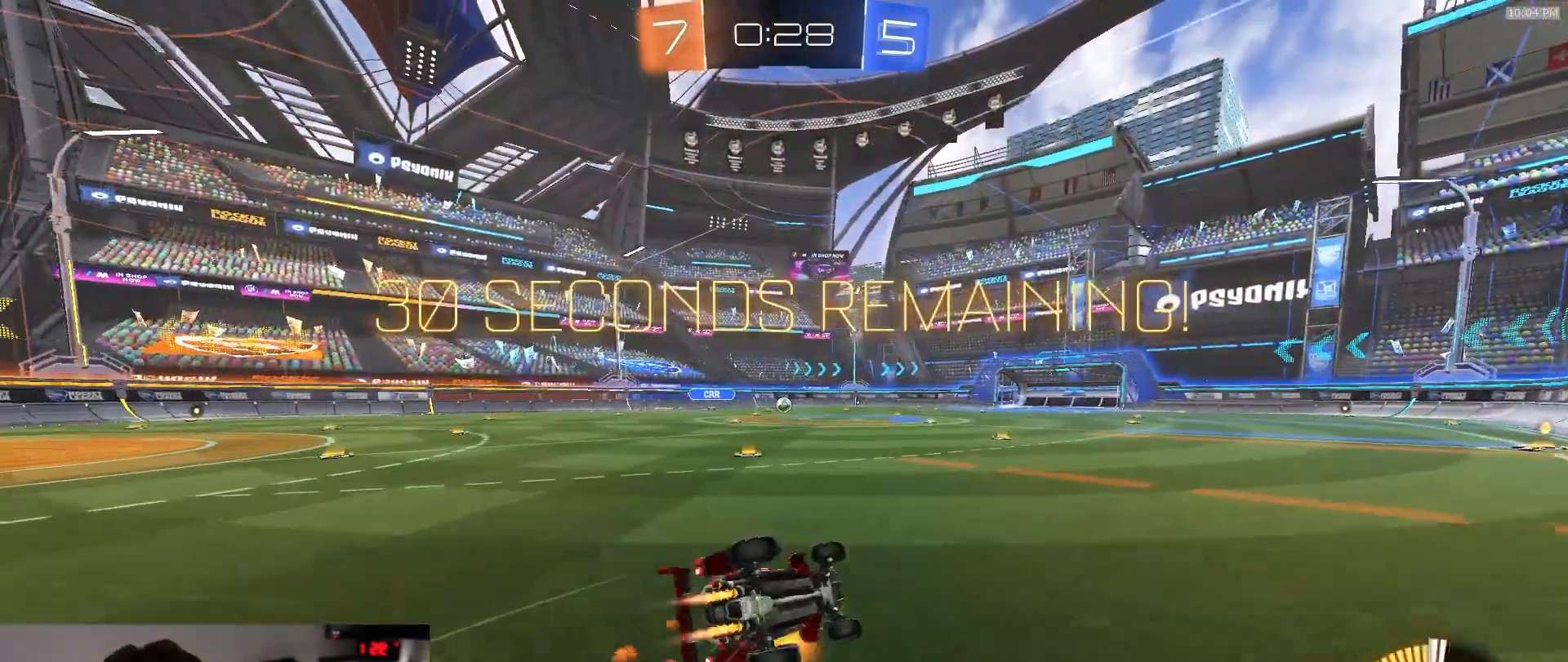
{"dt_ms": 500, "buttons": ["L1"], "left_stick": "down-left", "right_stick": "center"}